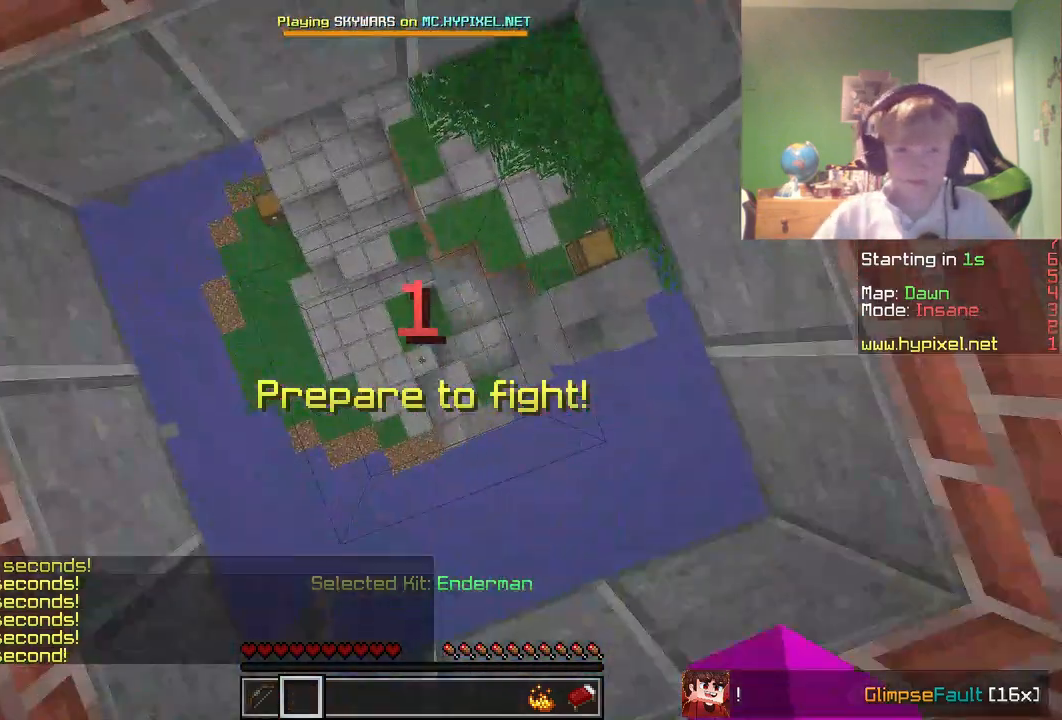
Gameplay with keyboard and mouse; each line is a JSON object with the keys and mouse buttons held at the frame after it. "events" lists presses ("down") and releases ("up") of "a", "d", "s", "w", "mouse_left" and "mouse_right" between this image and that frame as [ms after this image, input, new state], when the widget could be followed in between. "mouse_left", "mouse_right" = the "left", "right" buttons of the "mouse" list. No other keys are recorded. Fast repeated clicks can show as one long hold. Mouse movement is not recorded.
{"keys": ["d"], "mouse": ["left"], "events": [[150, "s", "down"], [267, "s", "up"], [350, "d", "down"], [450, "mouse_left", "down"]]}
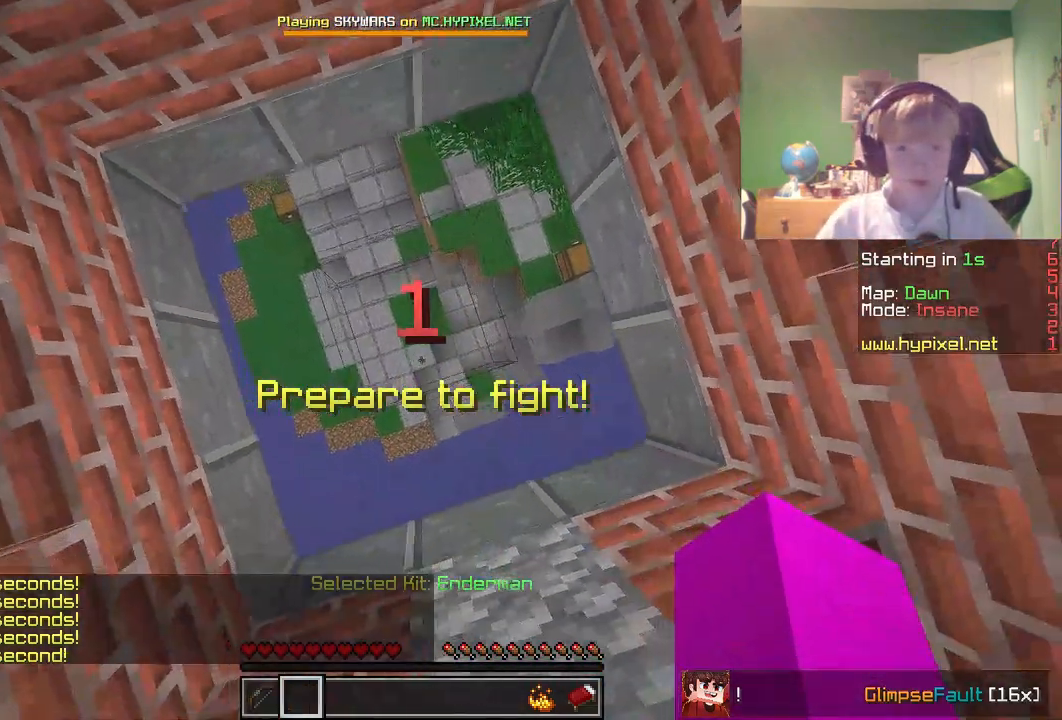
{"keys": ["d", "w"], "mouse": [], "events": [[67, "mouse_left", "up"], [167, "w", "down"]]}
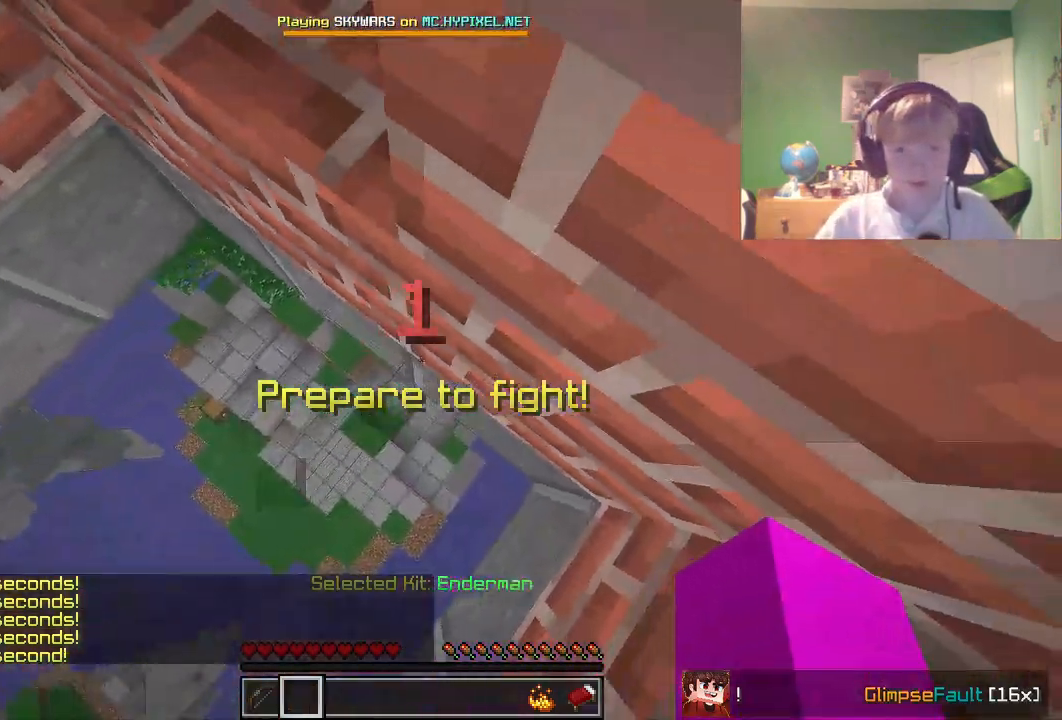
{"keys": ["d", "w"], "mouse": [], "events": []}
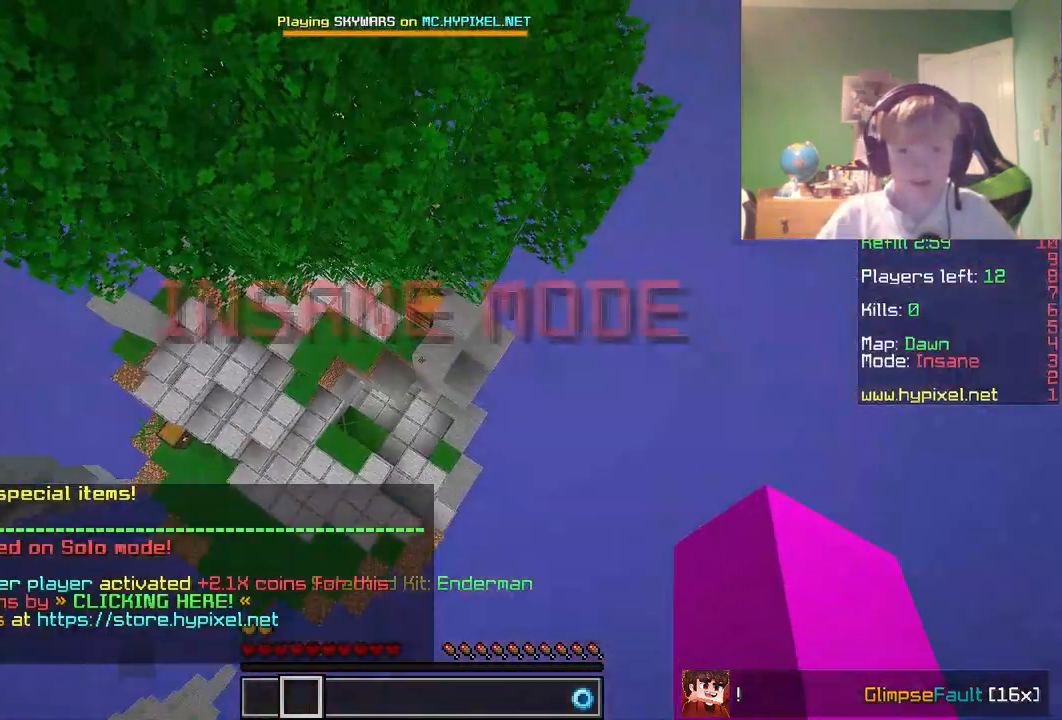
{"keys": ["w"], "mouse": [], "events": [[267, "d", "up"]]}
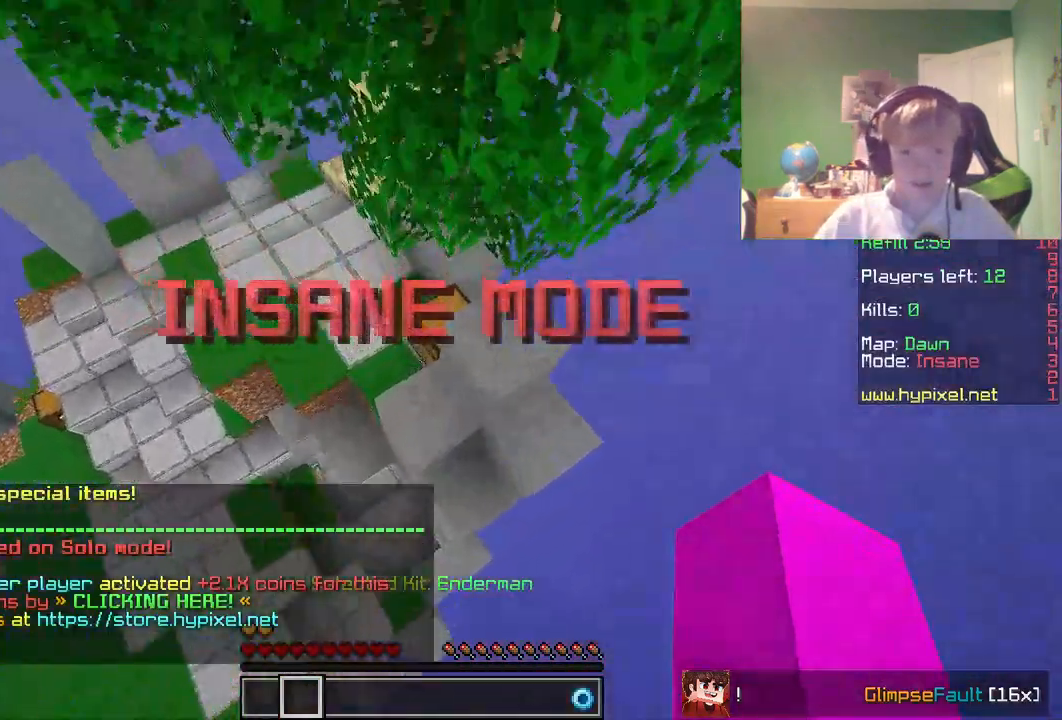
{"keys": [], "mouse": [], "events": [[17, "mouse_right", "down"], [183, "w", "up"], [383, "mouse_right", "up"]]}
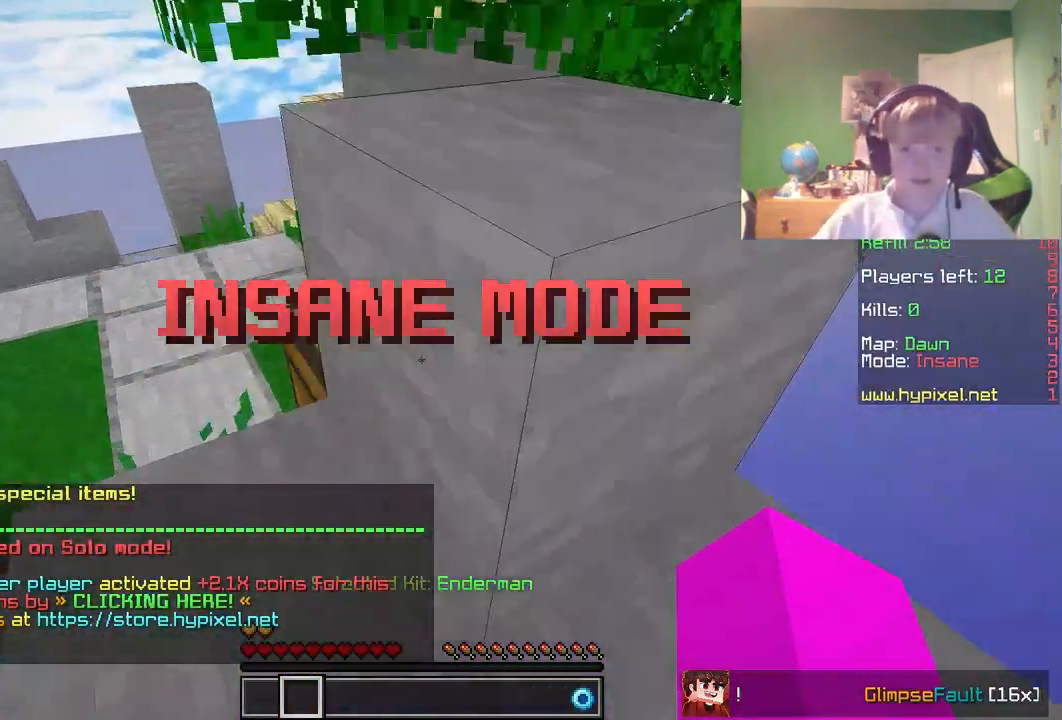
{"keys": [], "mouse": []}
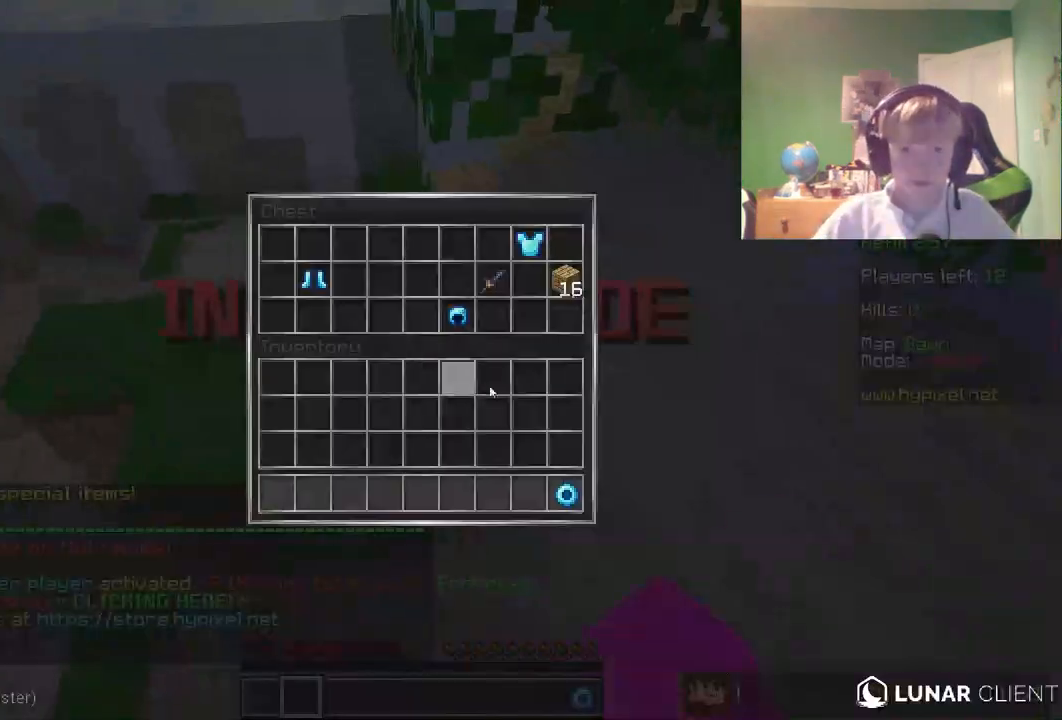
{"keys": [], "mouse": [], "events": []}
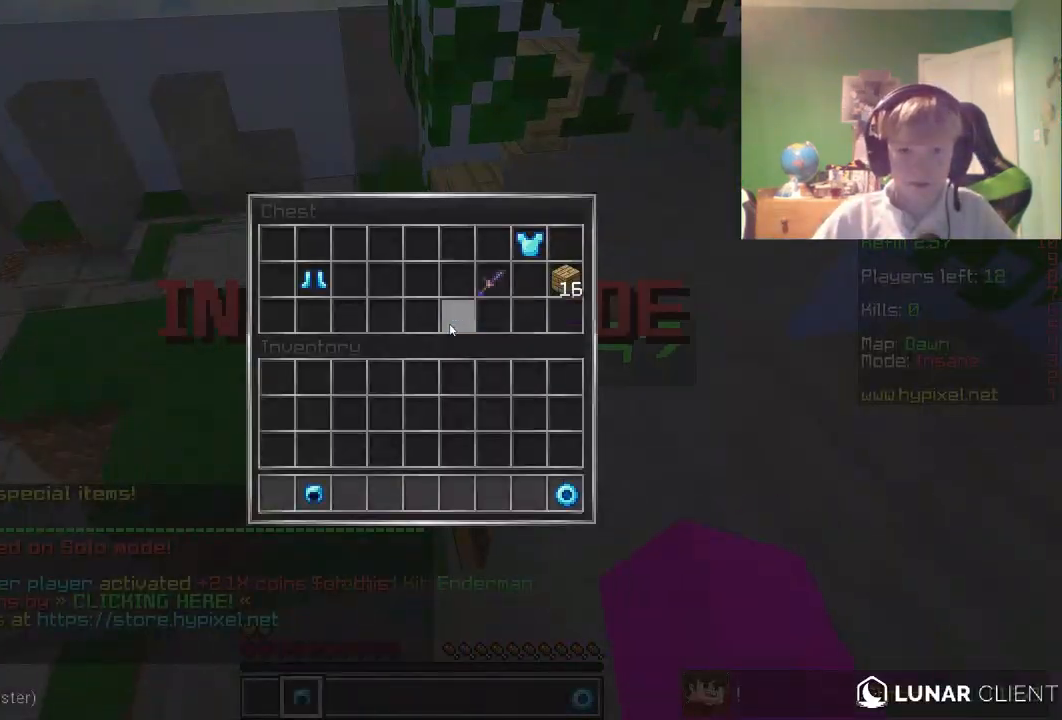
{"keys": [], "mouse": [], "events": []}
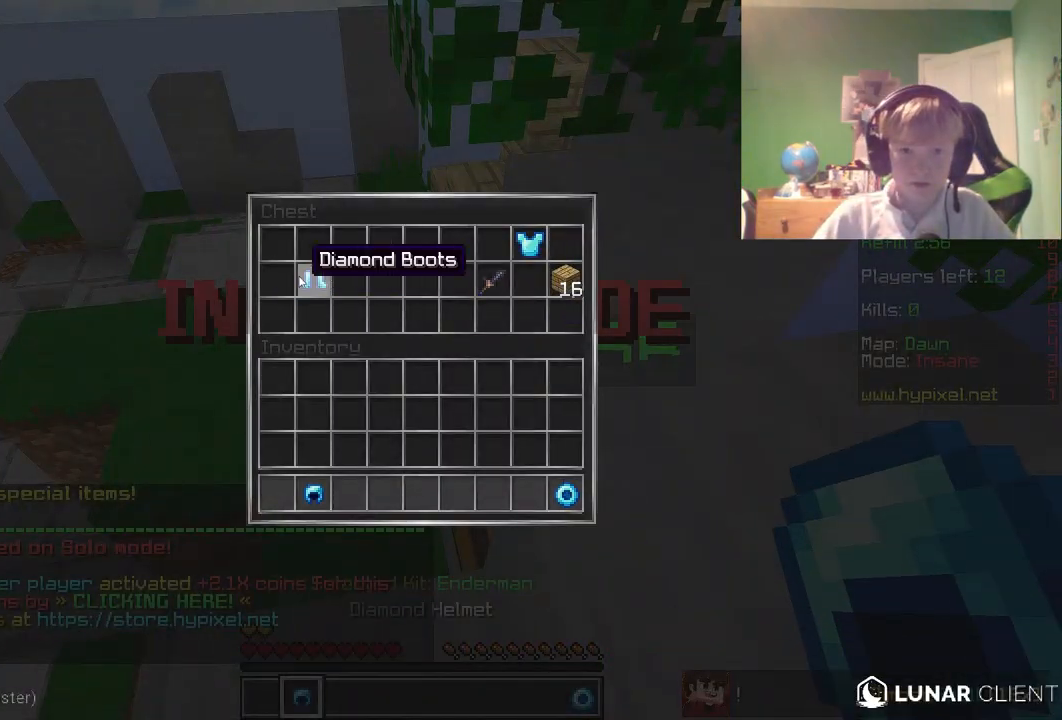
{"keys": [], "mouse": [], "events": []}
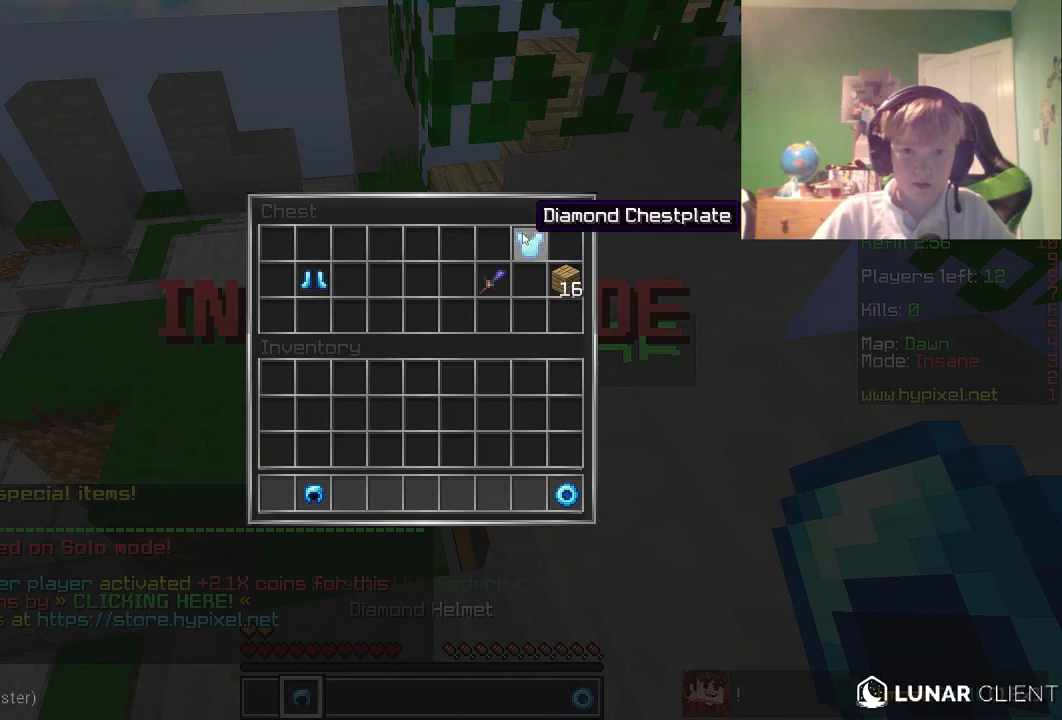
{"keys": [], "mouse": [], "events": []}
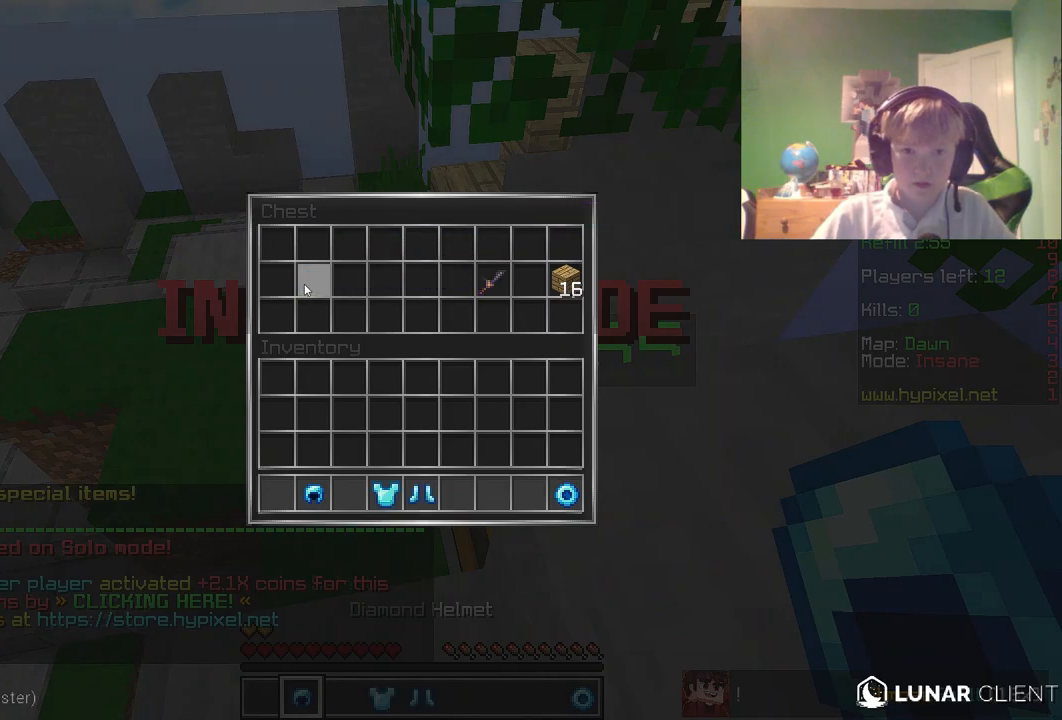
{"keys": [], "mouse": [], "events": []}
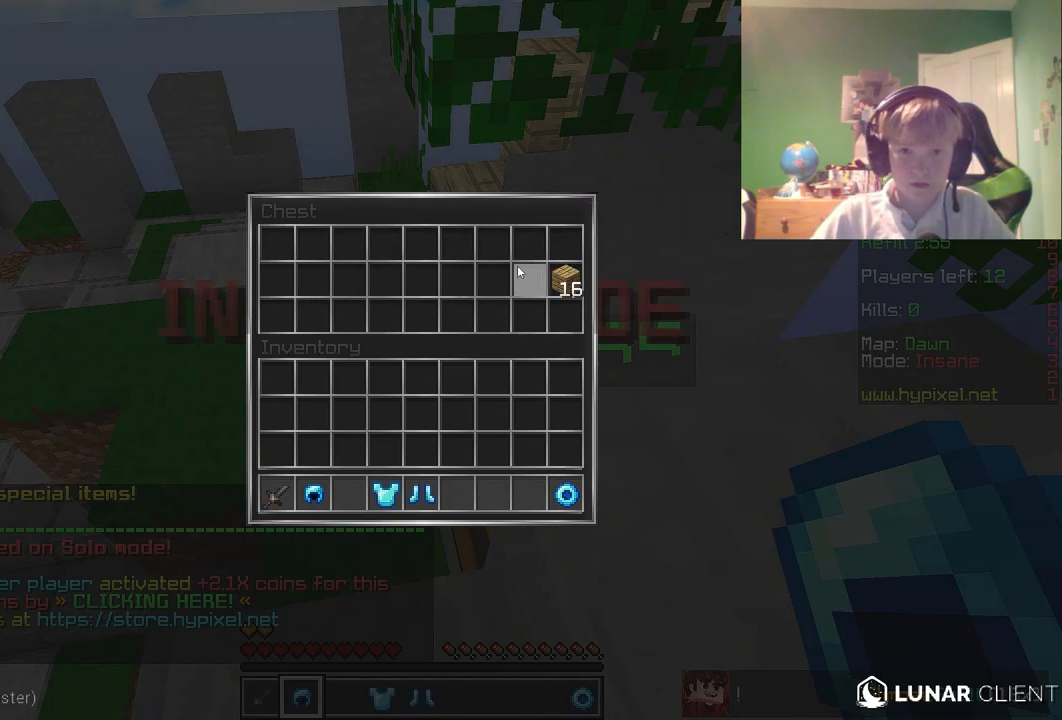
{"keys": [], "mouse": [], "events": []}
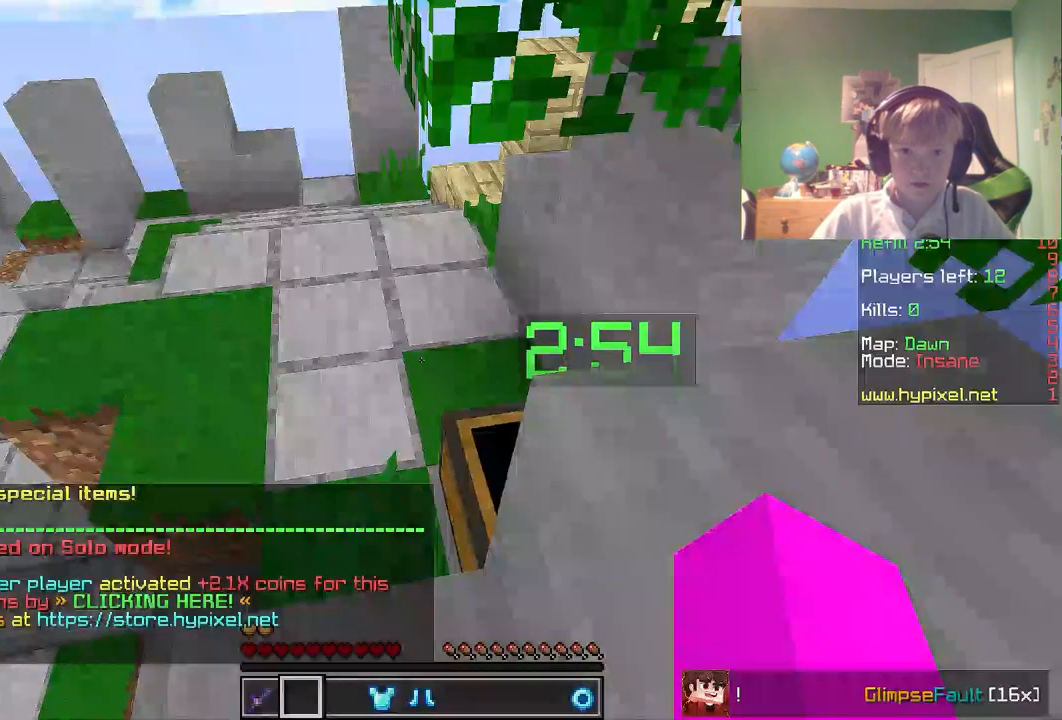
{"keys": [], "mouse": ["right"], "events": [[150, "w", "down"], [283, "w", "up"], [483, "mouse_right", "down"]]}
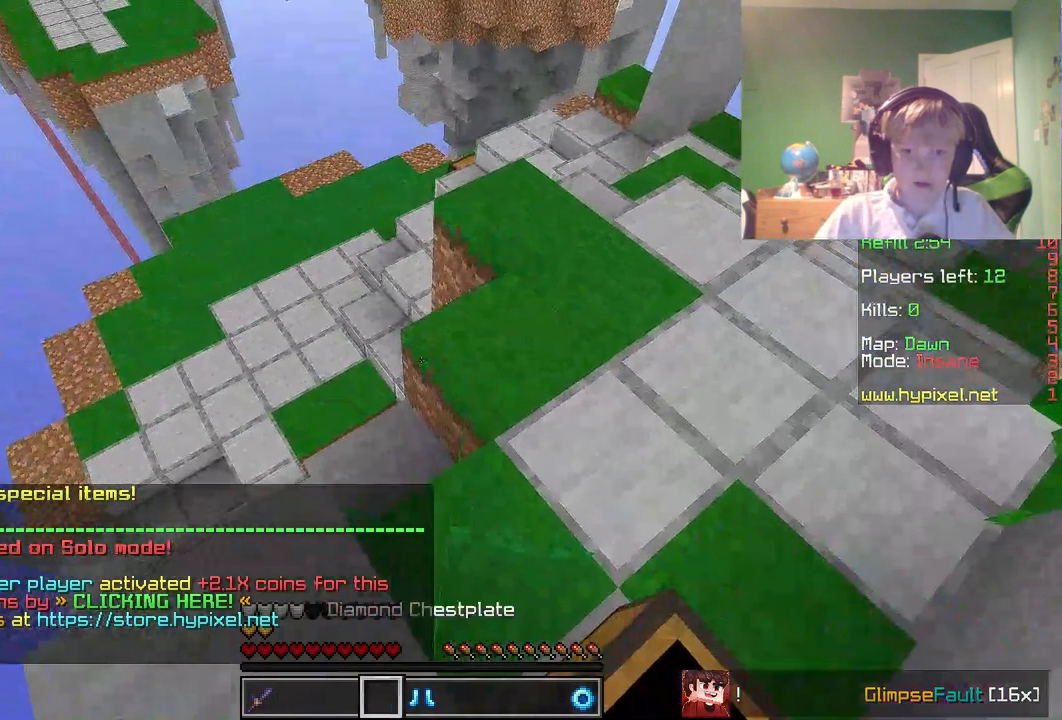
{"keys": [], "mouse": ["right"], "events": [[50, "mouse_right", "up"], [83, "mouse_right", "down"]]}
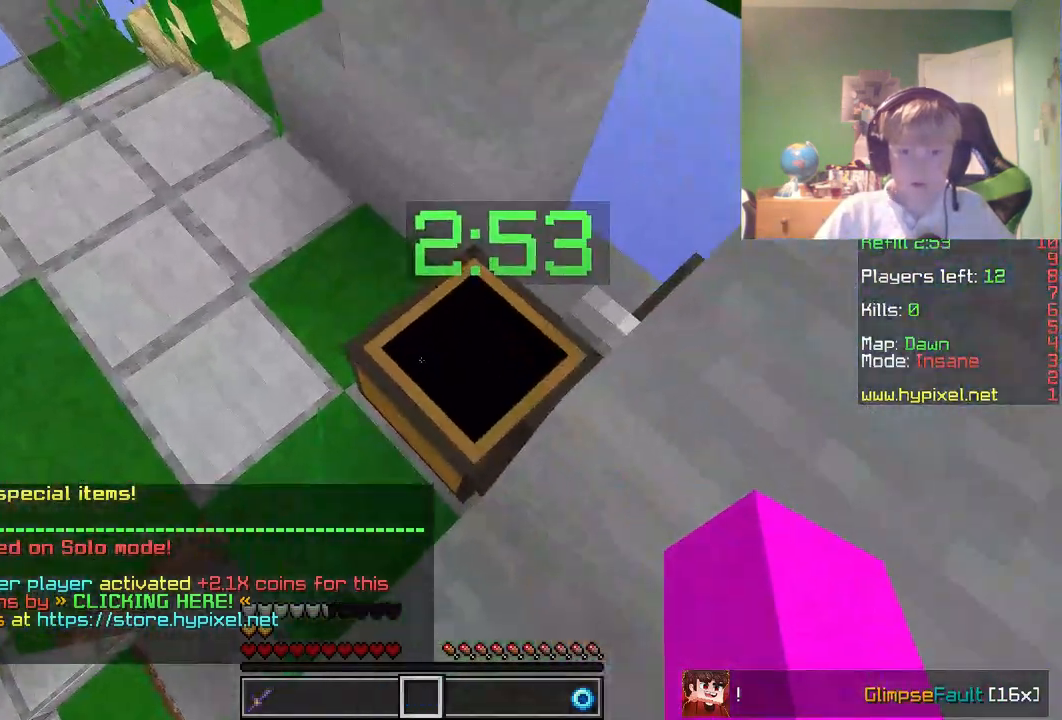
{"keys": [], "mouse": [], "events": [[50, "mouse_right", "up"]]}
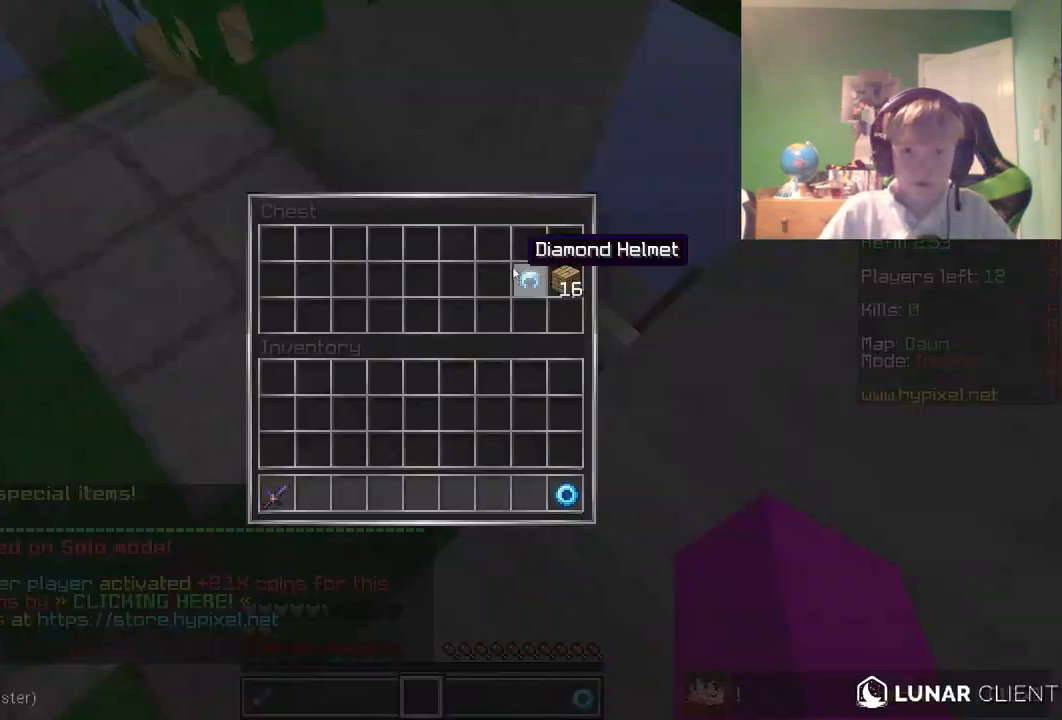
{"keys": [], "mouse": [], "events": []}
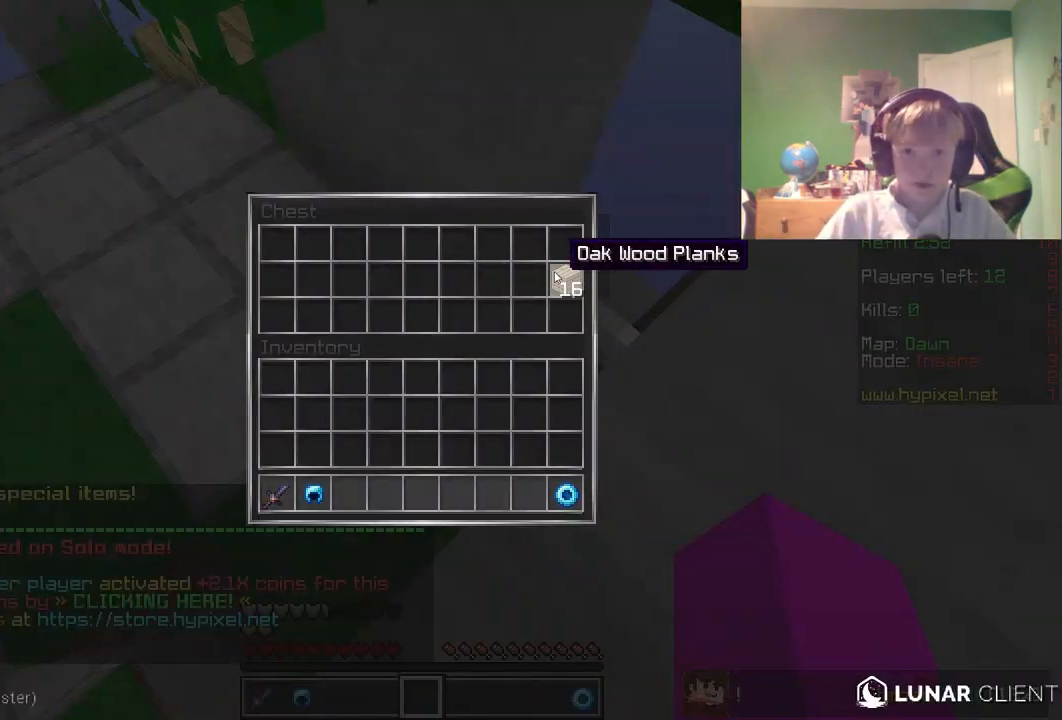
{"keys": [], "mouse": [], "events": []}
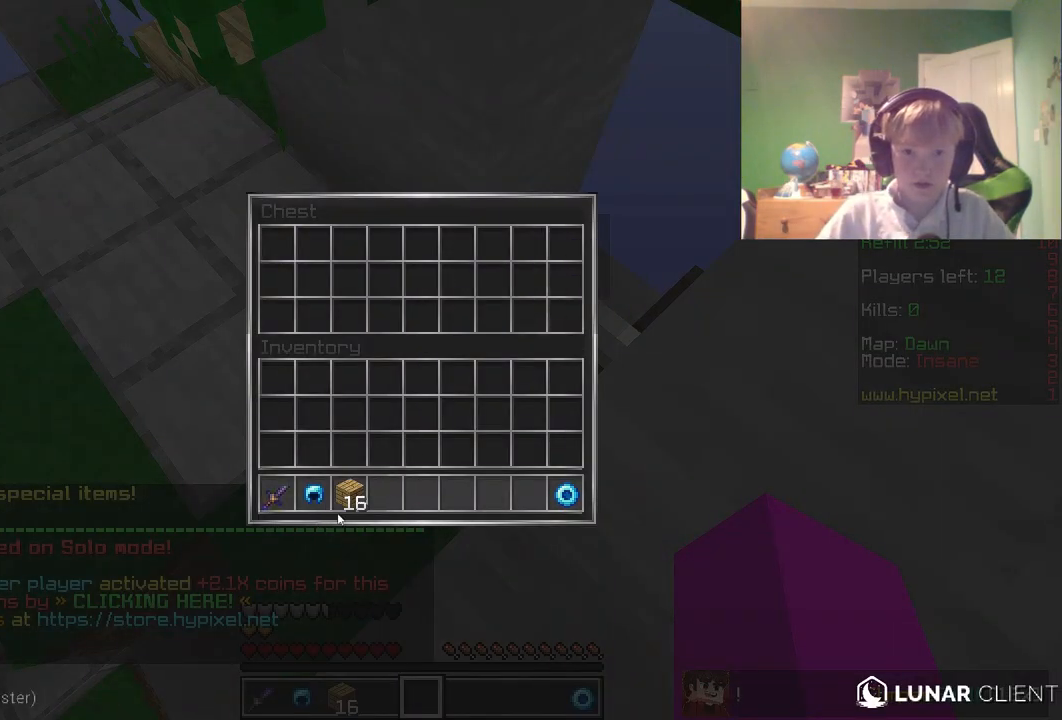
{"keys": [], "mouse": [], "events": []}
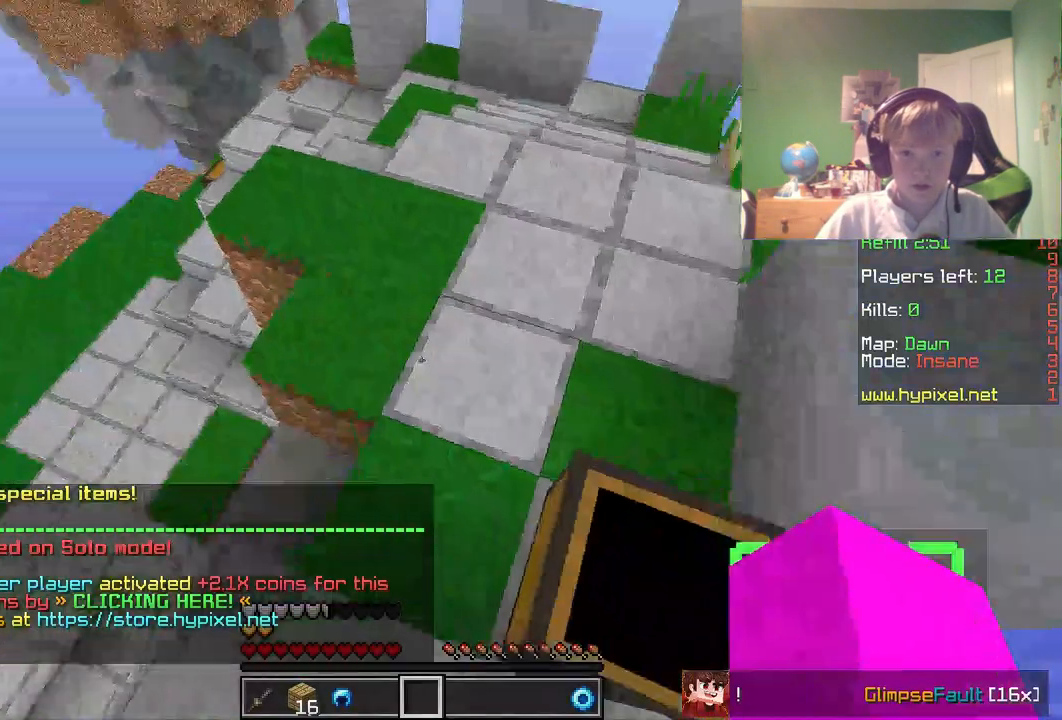
{"keys": ["w"], "mouse": [], "events": [[33, "w", "down"], [267, "mouse_right", "down"], [417, "mouse_right", "up"]]}
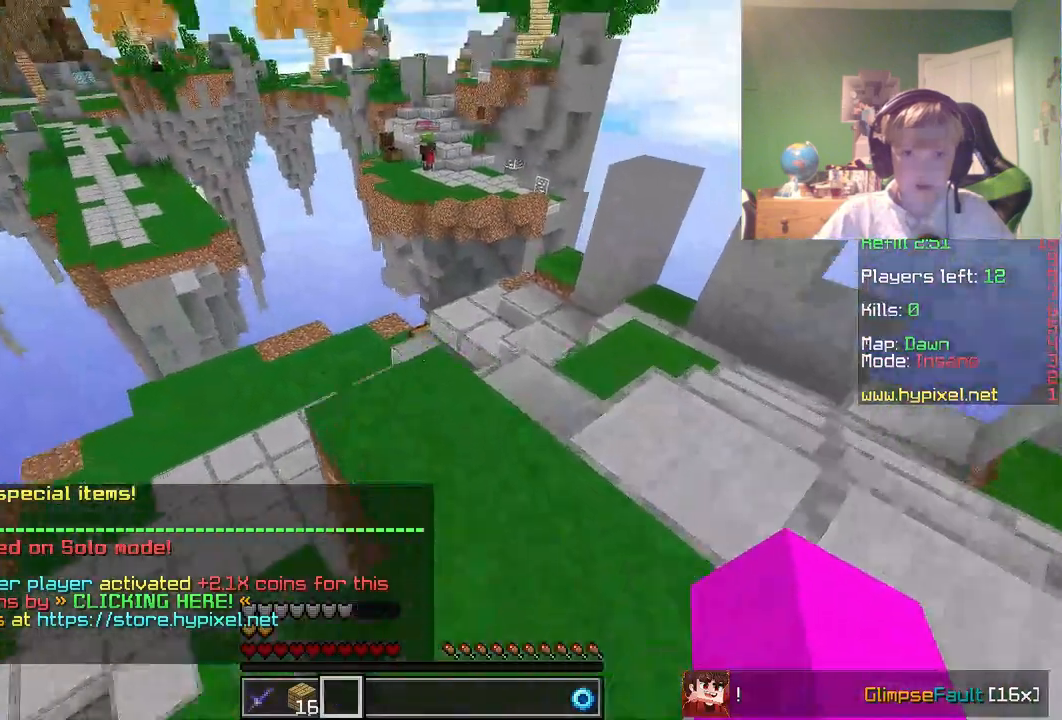
{"keys": ["w"], "mouse": [], "events": [[50, "a", "down"], [333, "a", "up"]]}
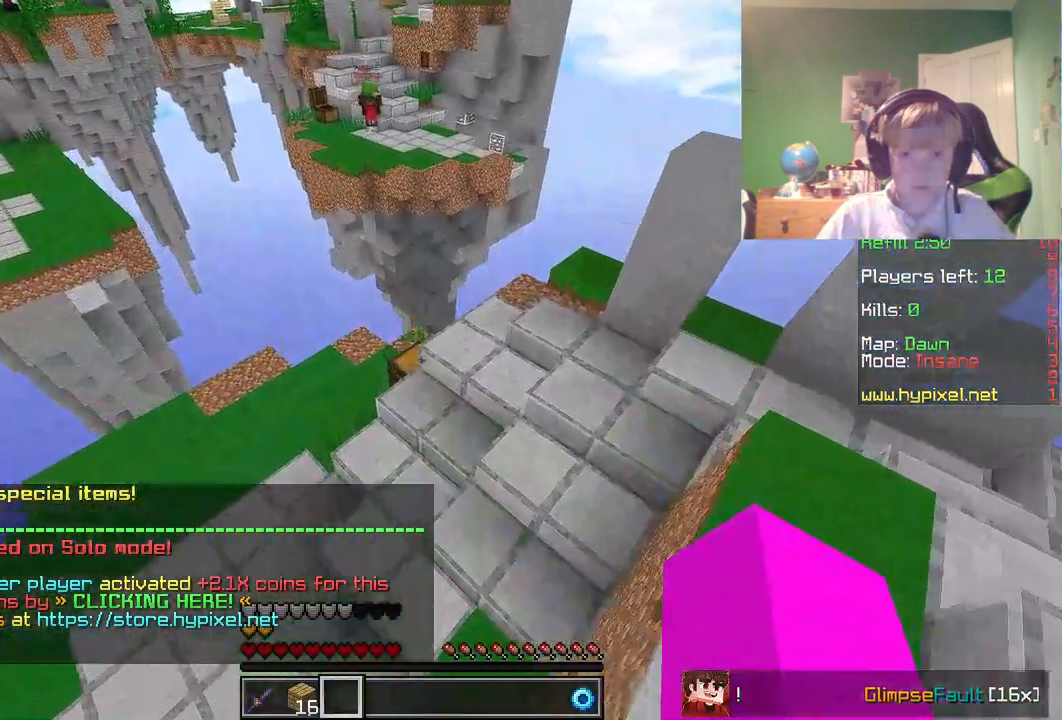
{"keys": ["w"], "mouse": ["right"], "events": [[450, "mouse_right", "down"]]}
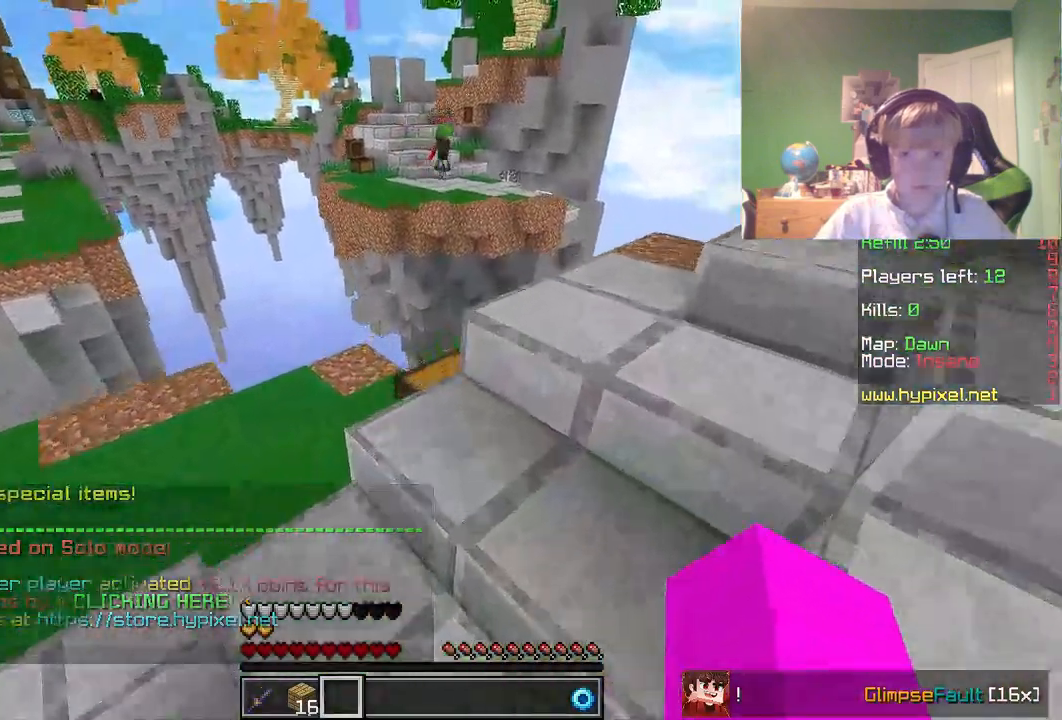
{"keys": [], "mouse": ["right"], "events": [[117, "w", "up"], [317, "mouse_right", "up"], [467, "mouse_right", "down"]]}
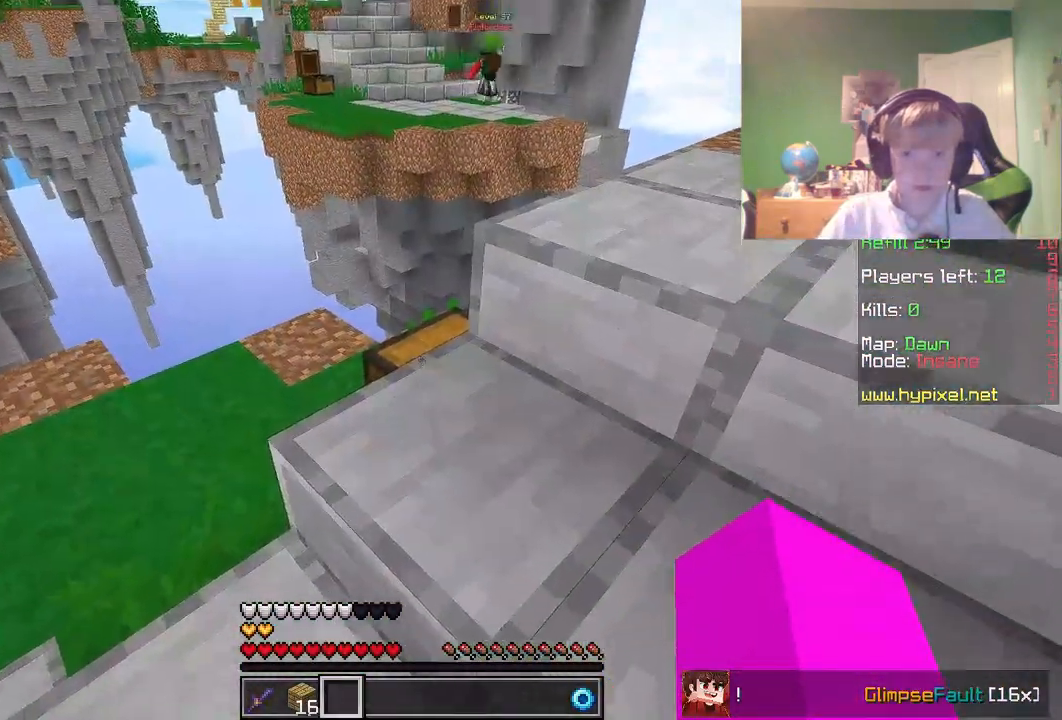
{"keys": [], "mouse": []}
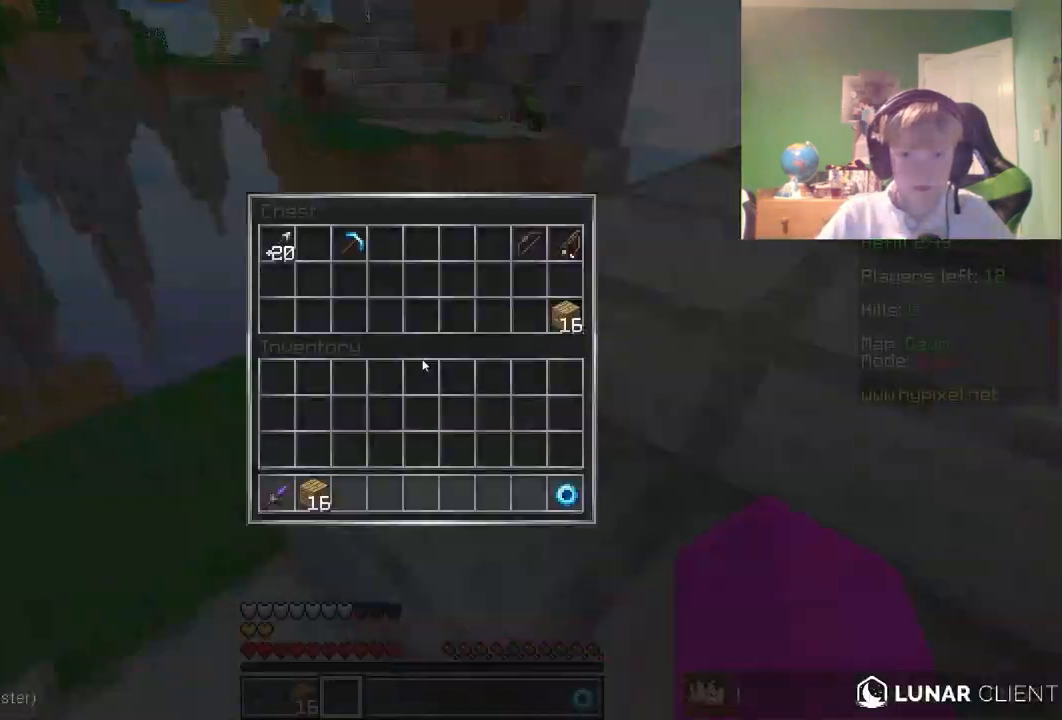
{"keys": [], "mouse": [], "events": []}
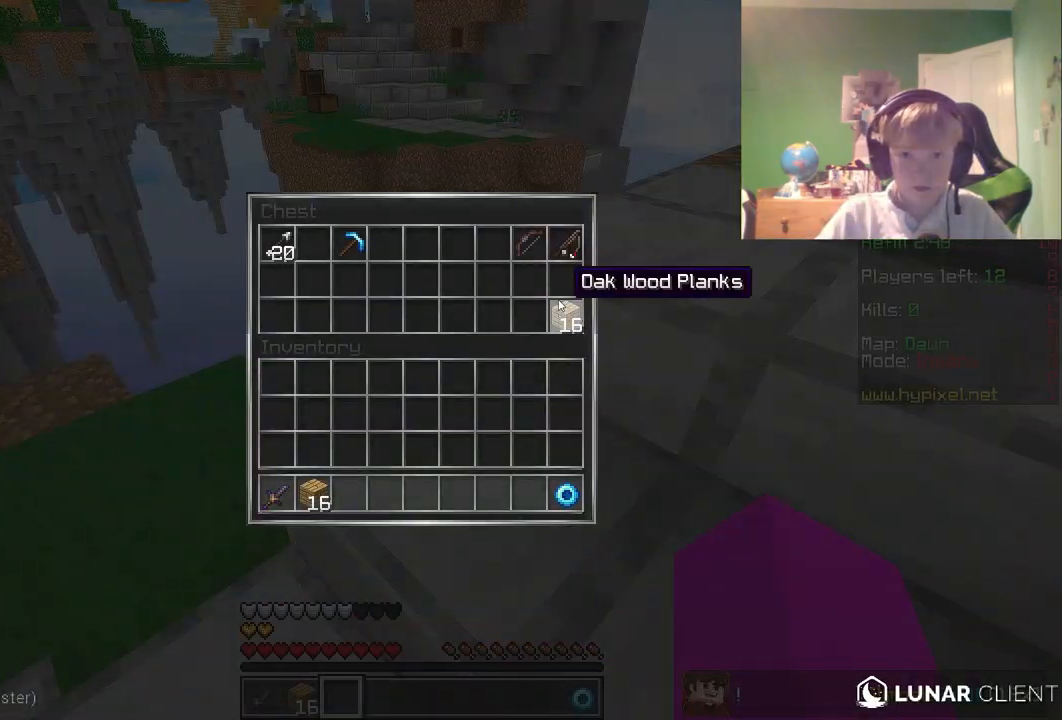
{"keys": ["d"], "mouse": [], "events": [[500, "d", "down"]]}
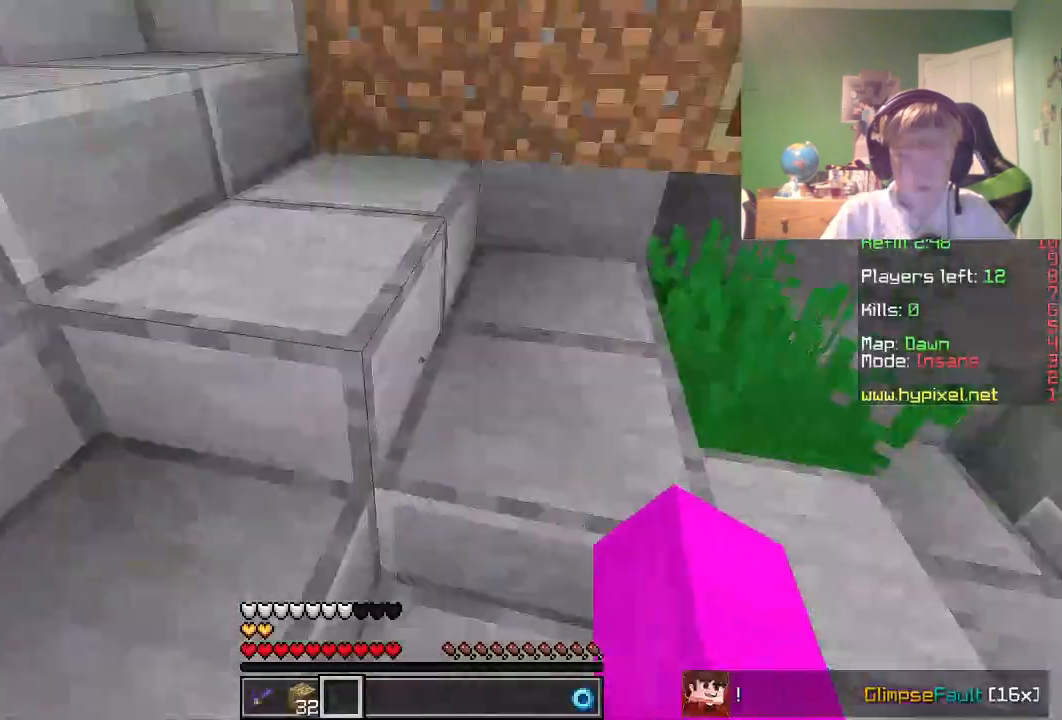
{"keys": ["w"], "mouse": [], "events": [[100, "w", "down"], [350, "d", "up"]]}
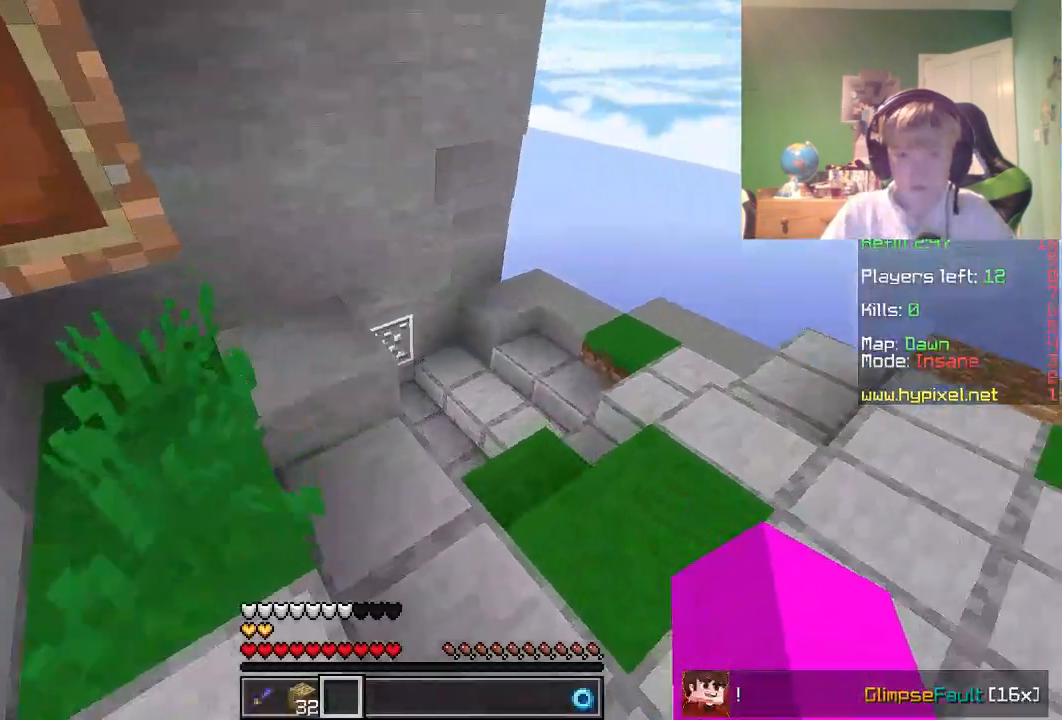
{"keys": ["d", "w"], "mouse": [], "events": [[17, "d", "down"], [283, "mouse_left", "down"], [417, "mouse_left", "up"]]}